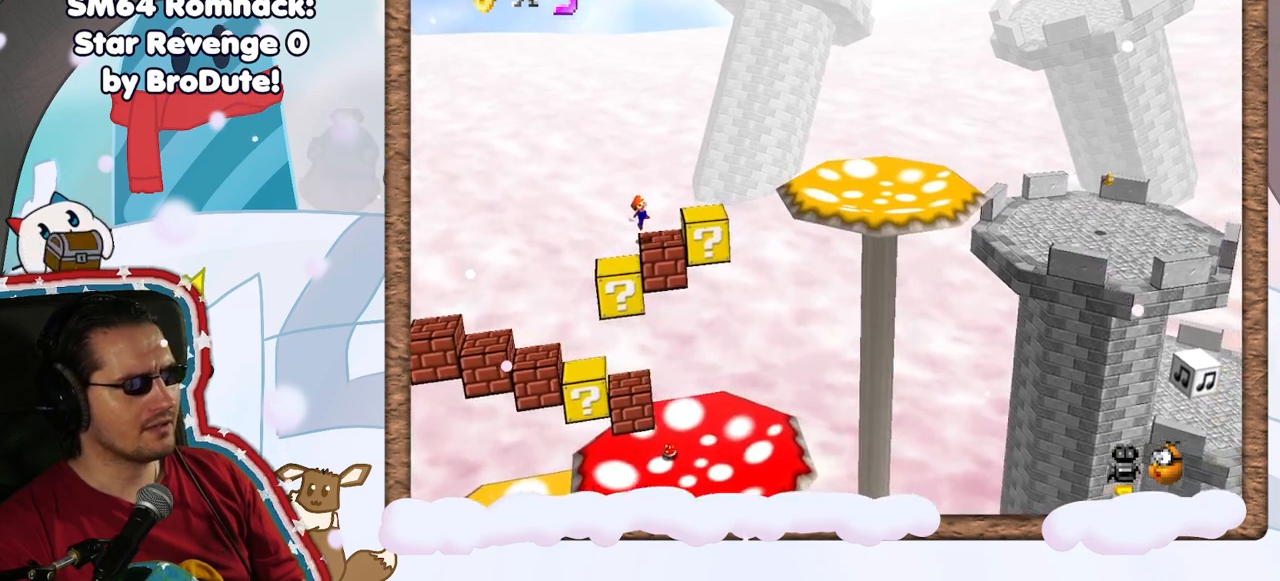
Gameplay with a controller (Nintendo layout); each line is a JSON object with the inputs held at the frame after it (dt_ms = milliseconds from this image to that frame). "events" lists button and stick changes between this image and that frame as [ms after this image, input, new state], when the widget could be followed in between. Not read: L3 R3.
{"dt_ms": 500, "buttons": [], "left_stick": "center", "events": [[50, "left_stick", "left"], [233, "left_stick", "center"]]}
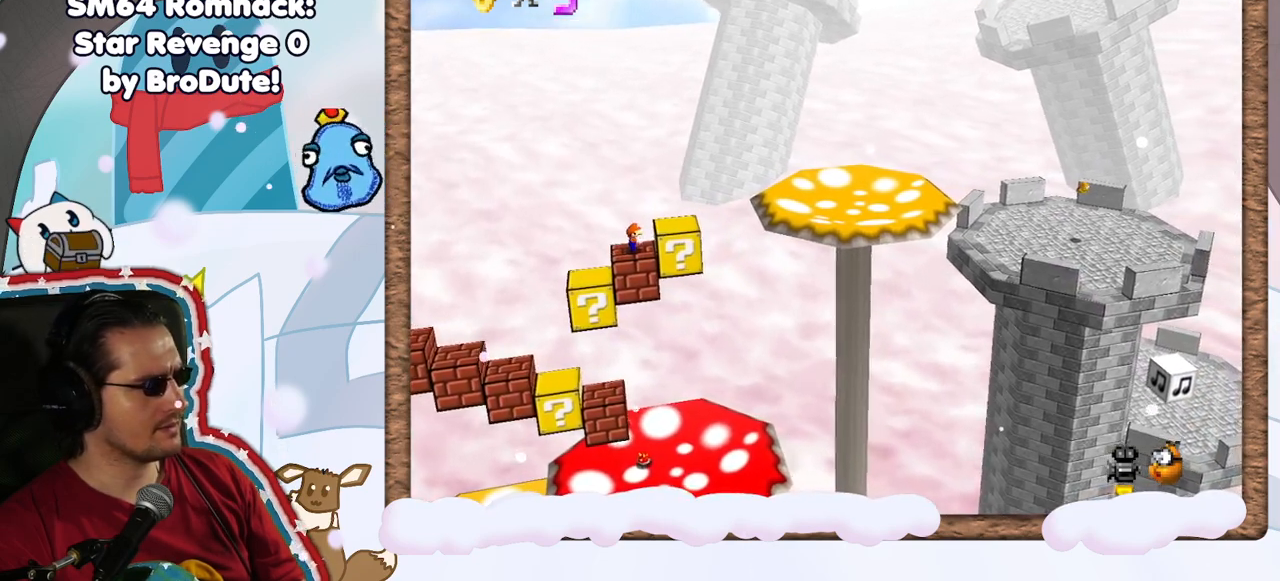
{"dt_ms": 500, "buttons": [], "left_stick": "left", "events": [[217, "left_stick", "left"]]}
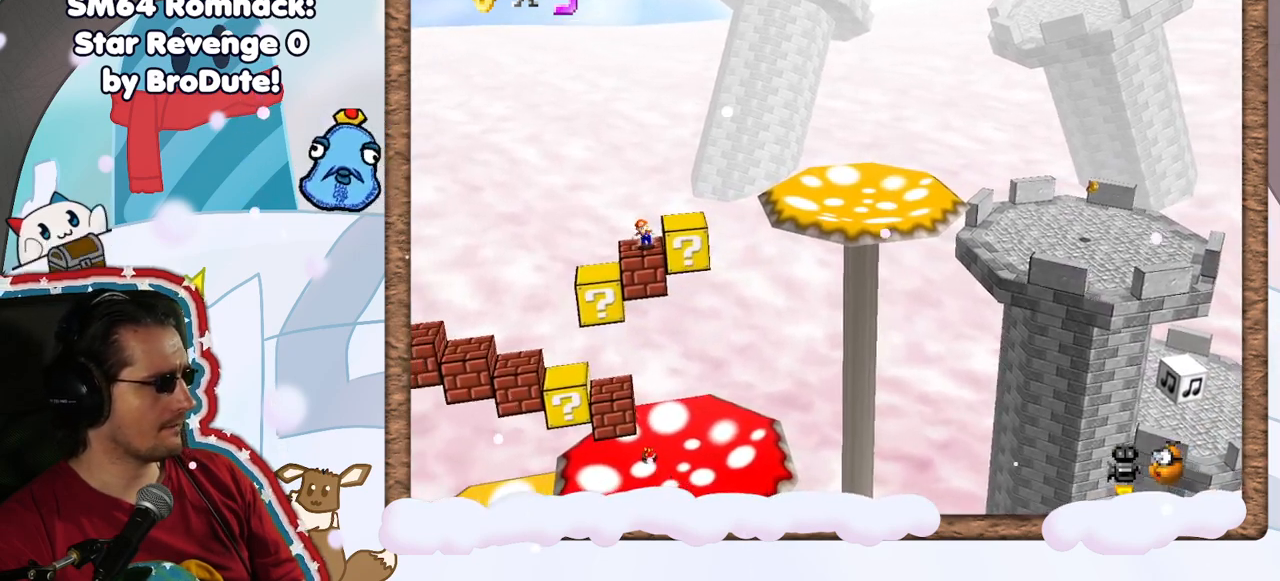
{"dt_ms": 500, "buttons": ["A"], "left_stick": "left", "events": [[283, "A", "down"]]}
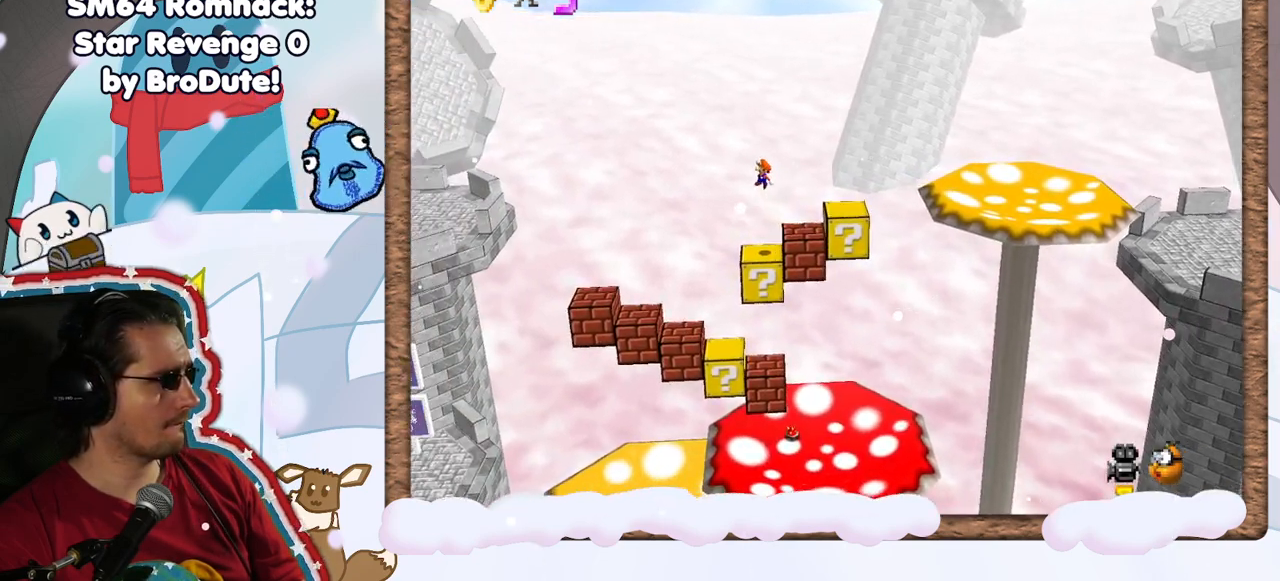
{"dt_ms": 500, "buttons": [], "left_stick": "right", "events": [[33, "DPAD_UP", "down"], [100, "DPAD_UP", "up"], [217, "DPAD_DOWN", "down"], [267, "DPAD_DOWN", "up"], [367, "A", "up"], [433, "left_stick", "center"], [500, "left_stick", "right"]]}
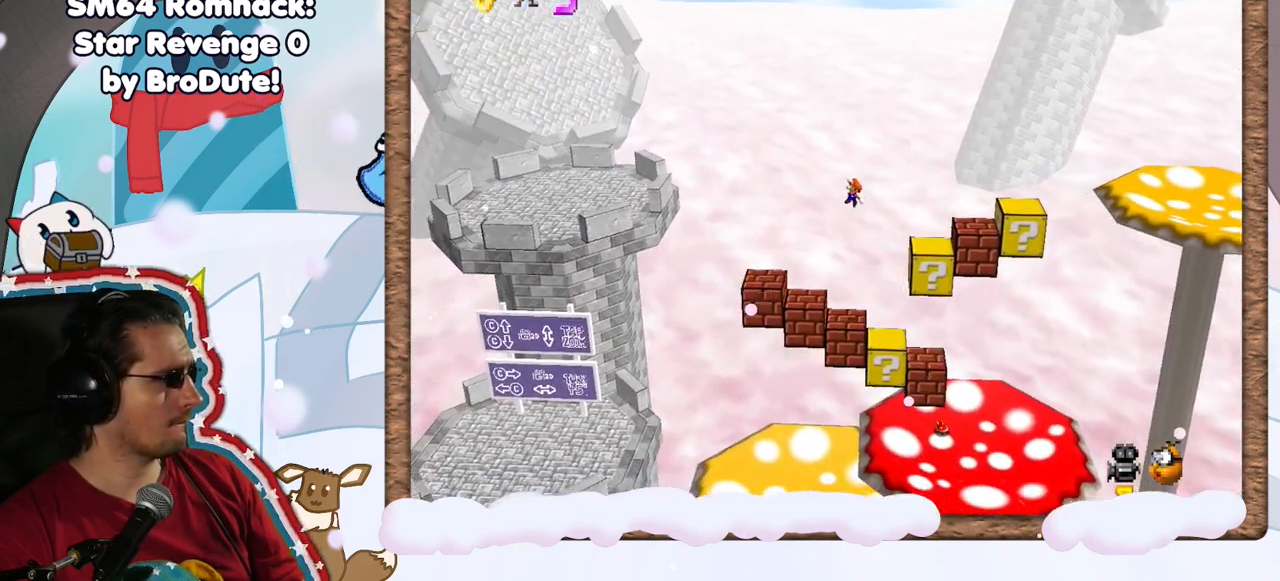
{"dt_ms": 500, "buttons": [], "left_stick": "center", "events": [[183, "left_stick", "center"]]}
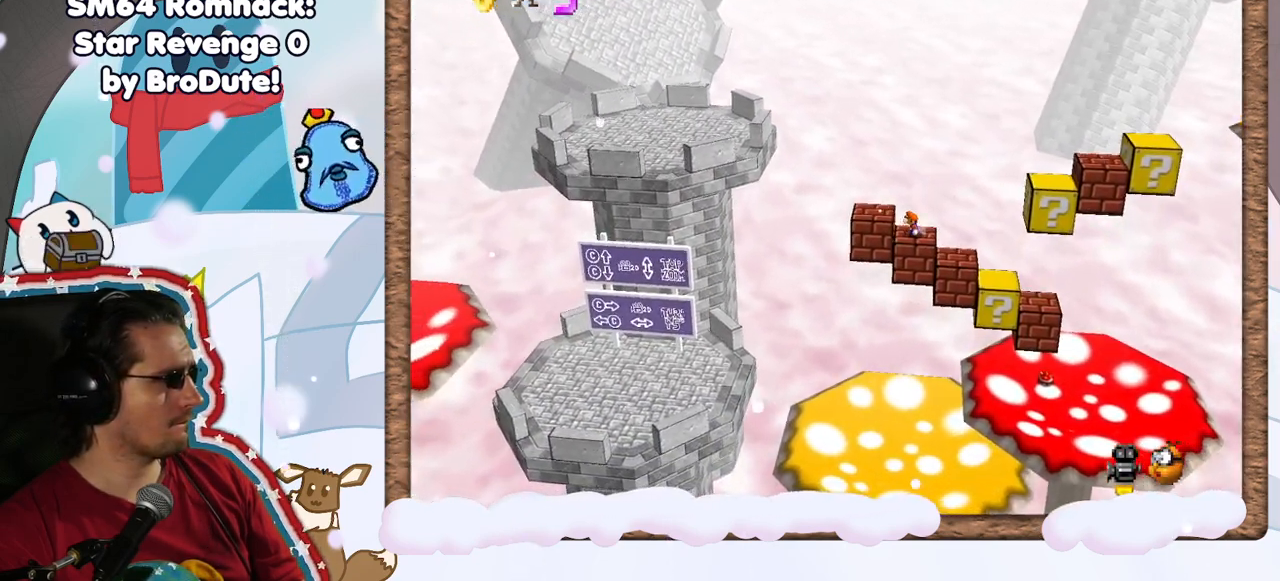
{"dt_ms": 500, "buttons": [], "left_stick": "center", "events": [[83, "left_stick", "left"], [167, "left_stick", "center"]]}
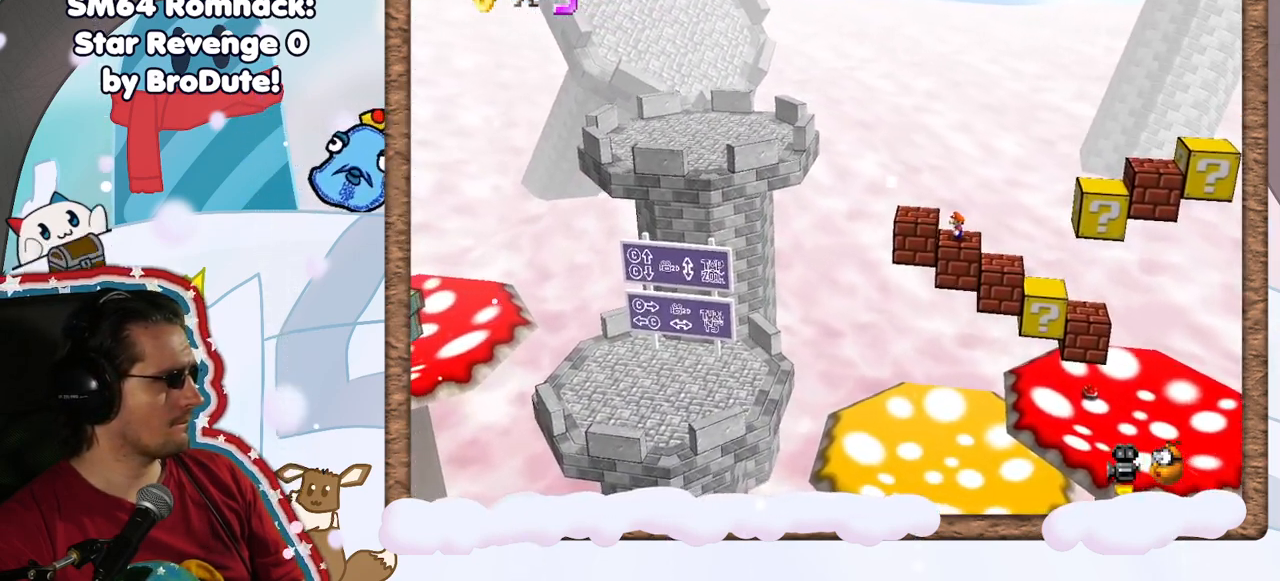
{"dt_ms": 500, "buttons": ["A"], "left_stick": "left", "events": [[300, "left_stick", "left"], [333, "A", "down"]]}
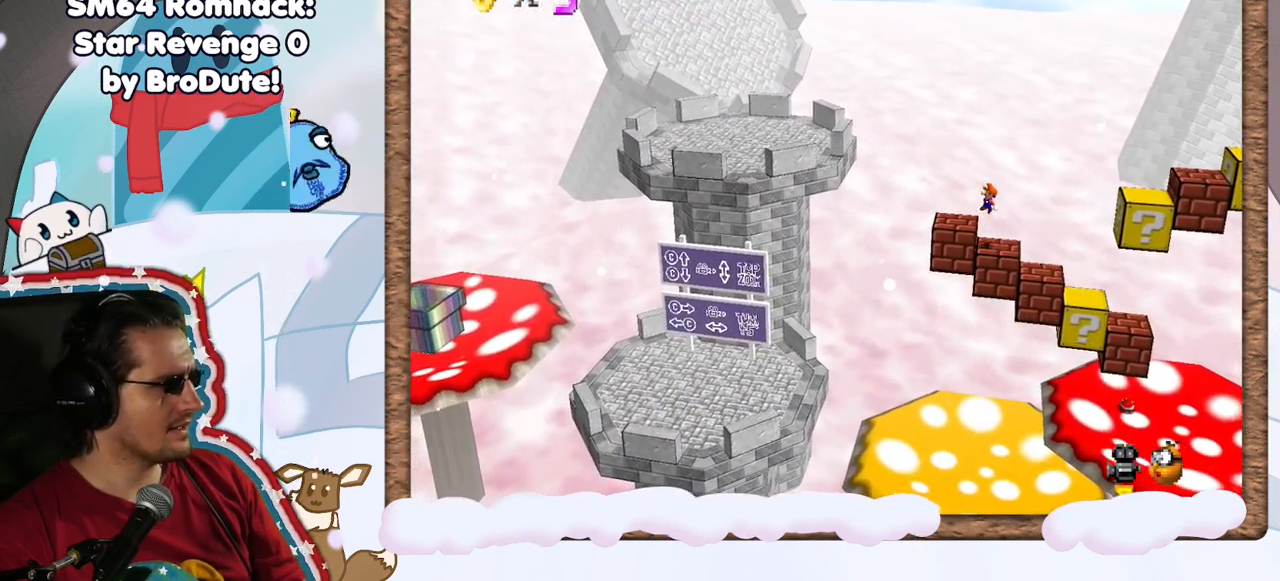
{"dt_ms": 500, "buttons": ["A"], "left_stick": "left", "events": [[17, "A", "up"], [183, "left_stick", "center"], [300, "left_stick", "left"], [450, "A", "down"]]}
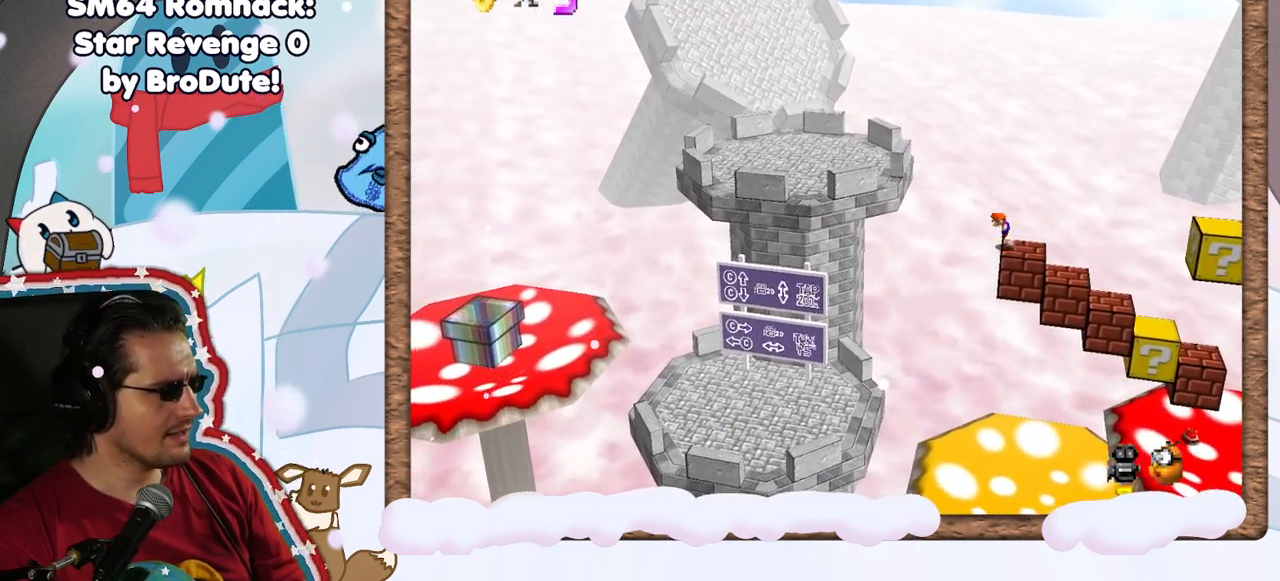
{"dt_ms": 500, "buttons": ["A", "B"], "left_stick": "left", "events": [[367, "B", "down"]]}
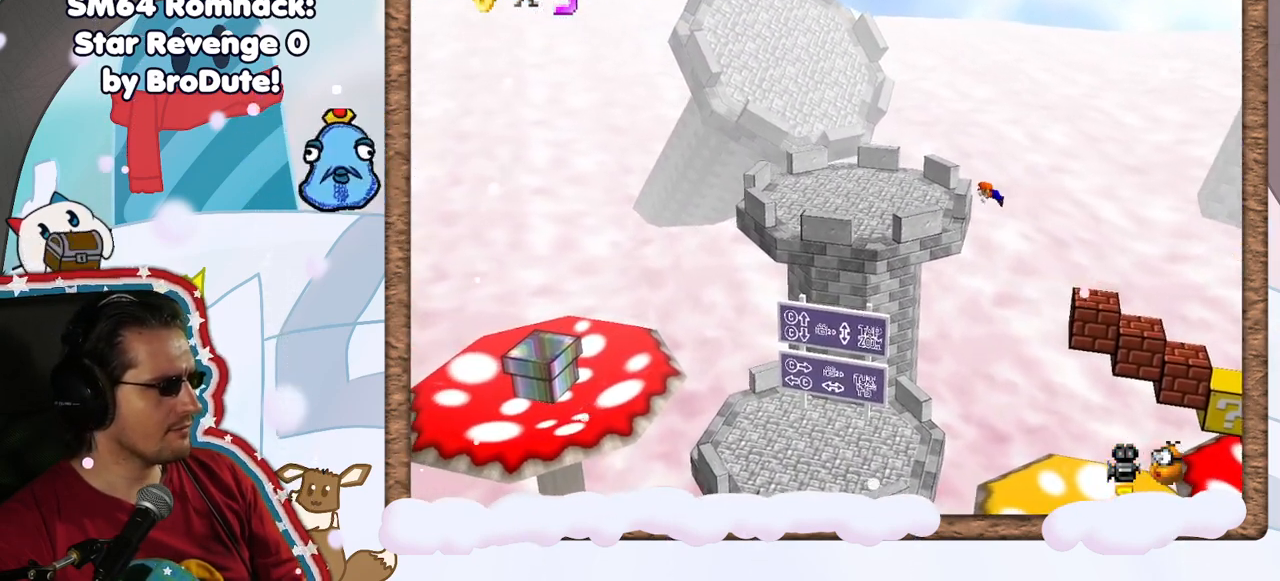
{"dt_ms": 500, "buttons": [], "left_stick": "up-left", "events": [[300, "B", "up"], [383, "A", "up"], [400, "left_stick", "up-left"]]}
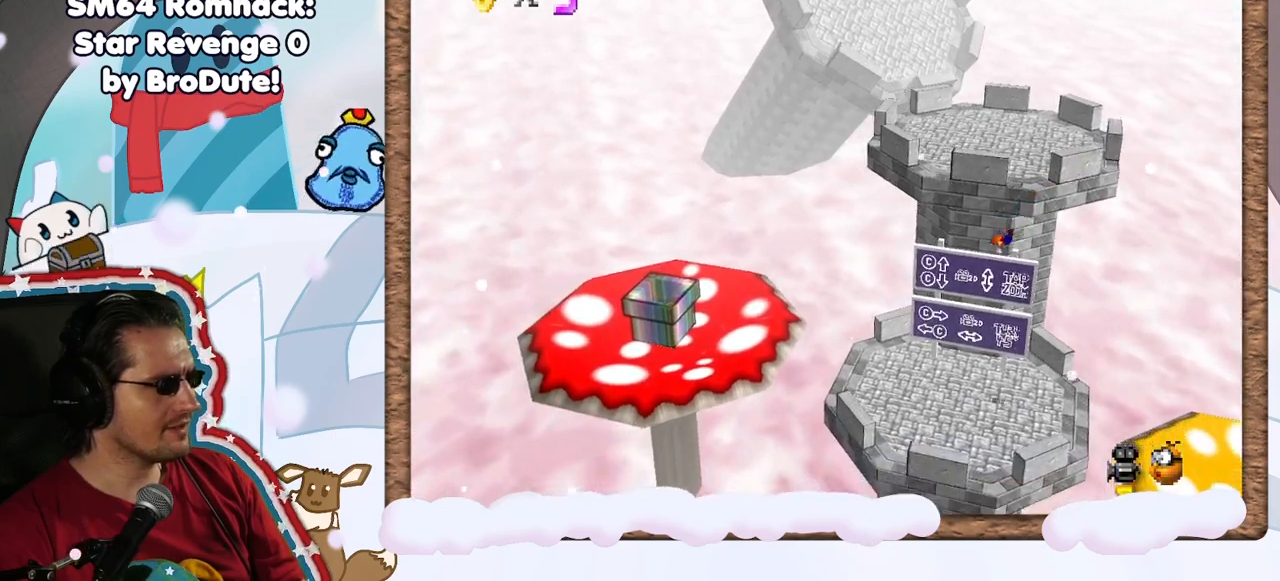
{"dt_ms": 500, "buttons": [], "left_stick": "right", "events": [[100, "left_stick", "right"]]}
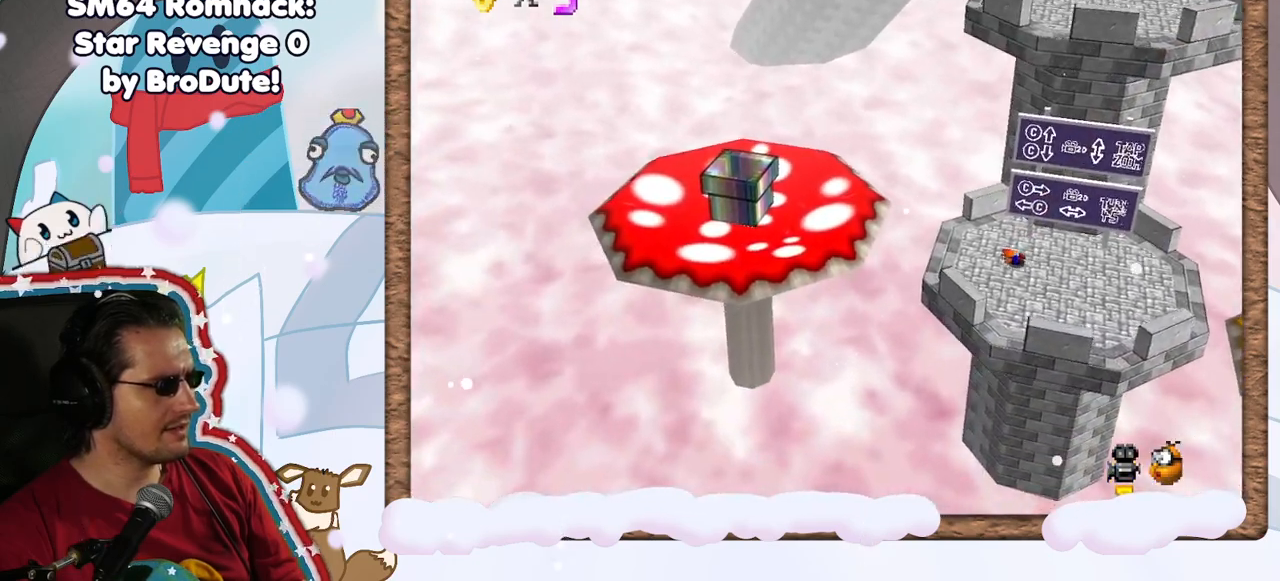
{"dt_ms": 500, "buttons": [], "left_stick": "right", "events": [[83, "A", "down"], [100, "left_stick", "center"], [250, "A", "up"], [417, "left_stick", "right"]]}
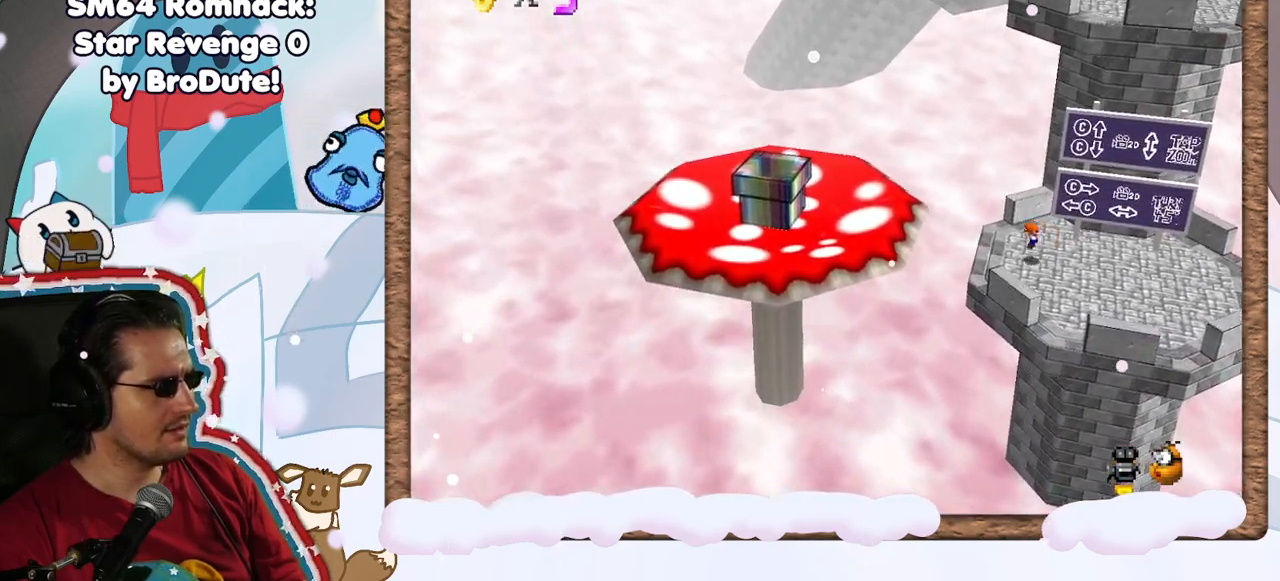
{"dt_ms": 500, "buttons": [], "left_stick": "right", "events": []}
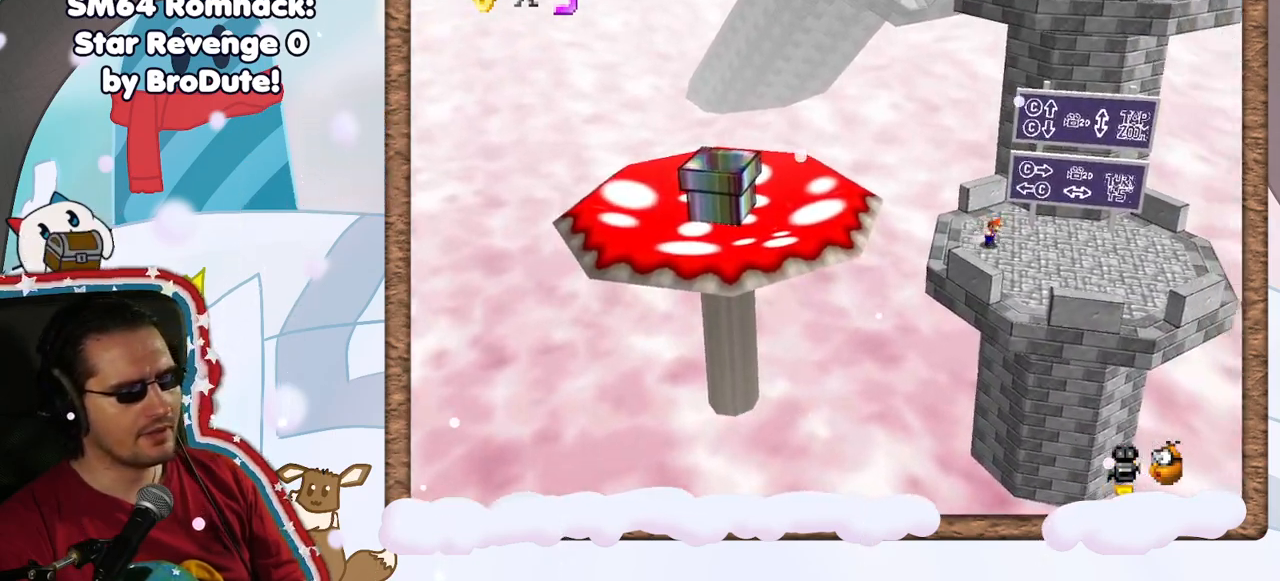
{"dt_ms": 1000, "buttons": [], "left_stick": "right", "events": [[483, "A", "down"], [483, "R1", "down"], [533, "R1", "up"], [550, "A", "up"]]}
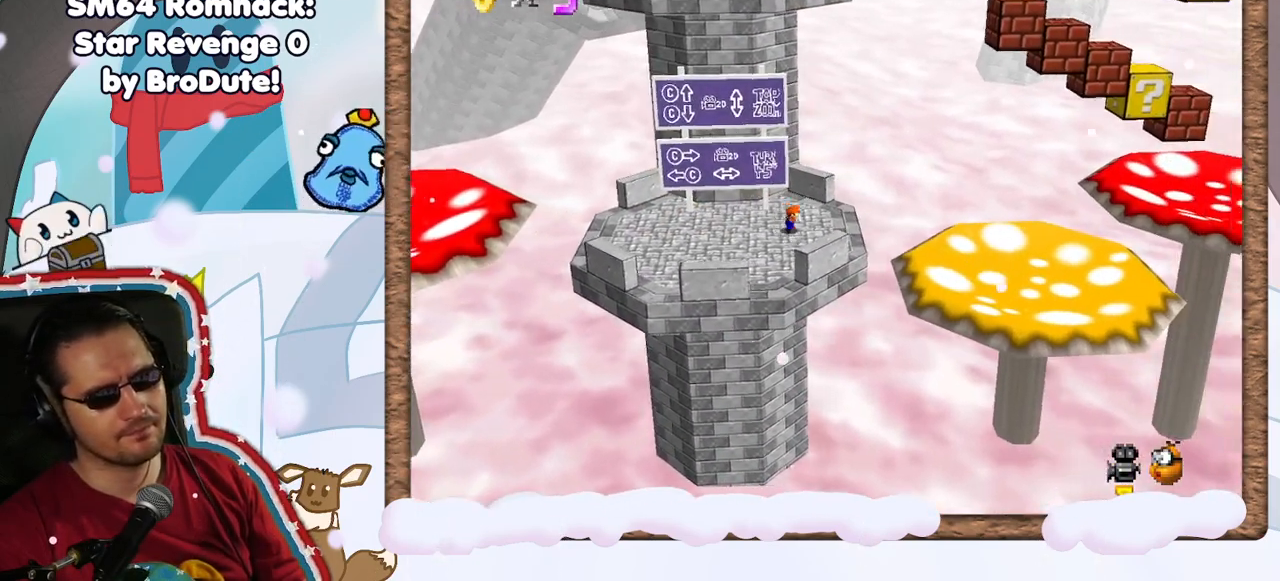
{"dt_ms": 500, "buttons": [], "left_stick": "right", "events": [[33, "A", "down"], [217, "A", "up"]]}
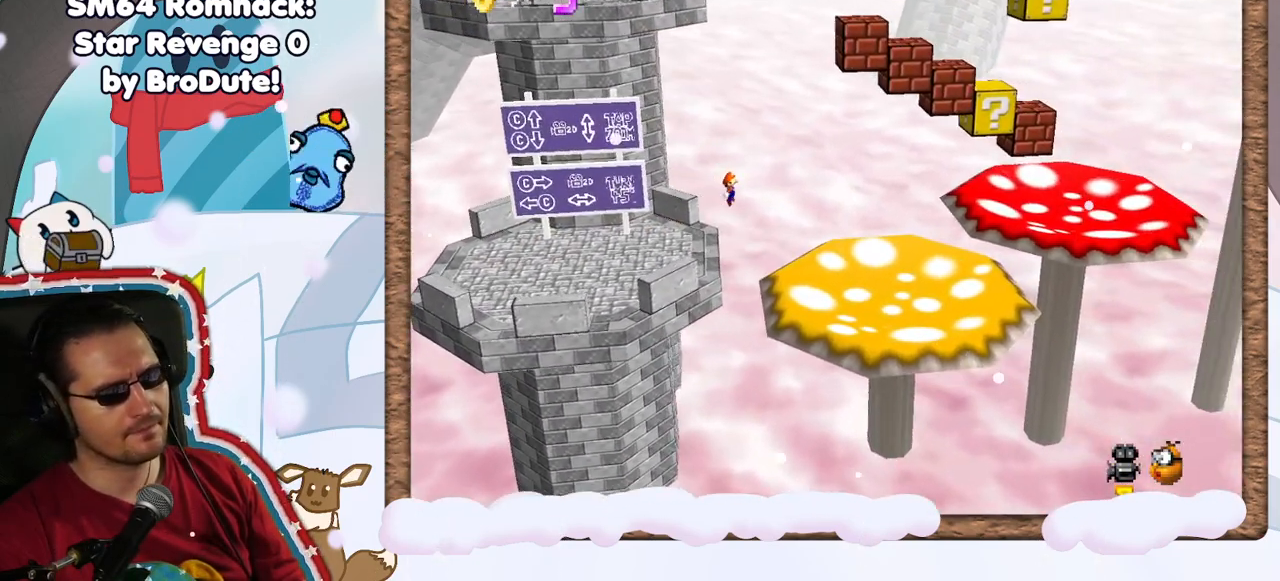
{"dt_ms": 500, "buttons": [], "left_stick": "right", "events": []}
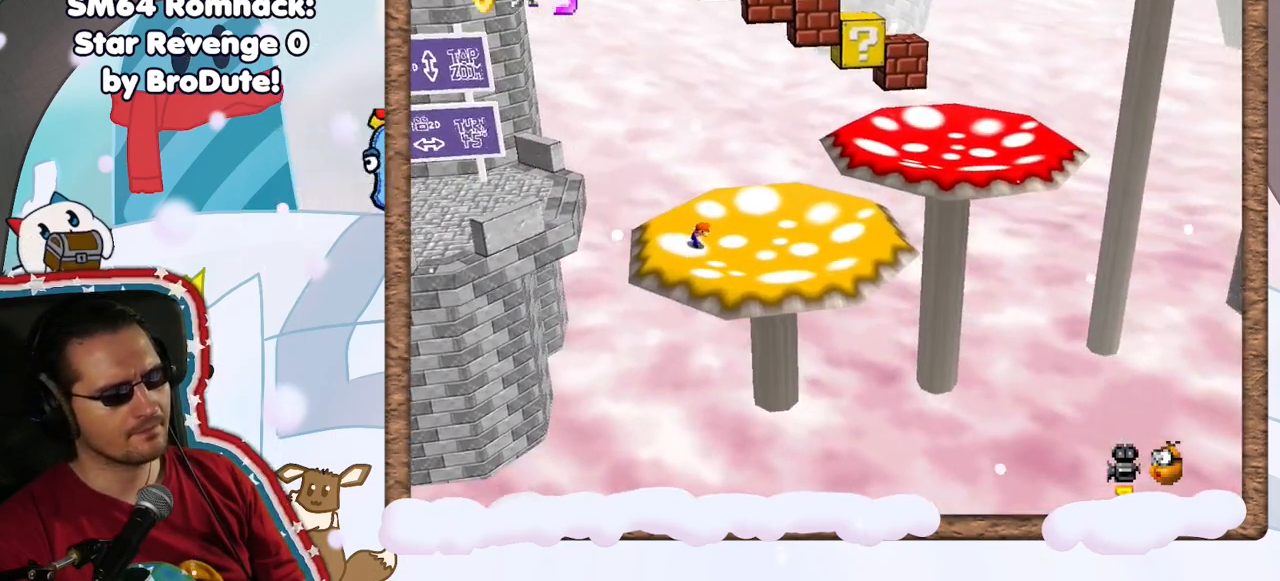
{"dt_ms": 500, "buttons": [], "left_stick": "right", "events": [[17, "A", "down"], [33, "B", "down"], [433, "B", "up"], [450, "A", "up"]]}
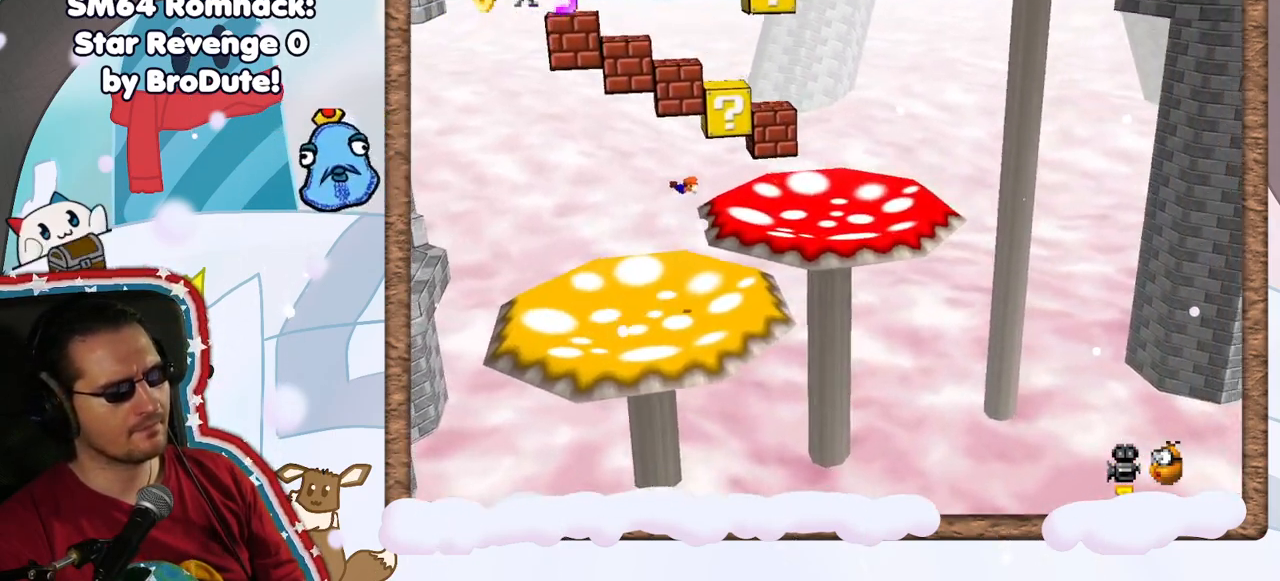
{"dt_ms": 500, "buttons": [], "left_stick": "right", "events": []}
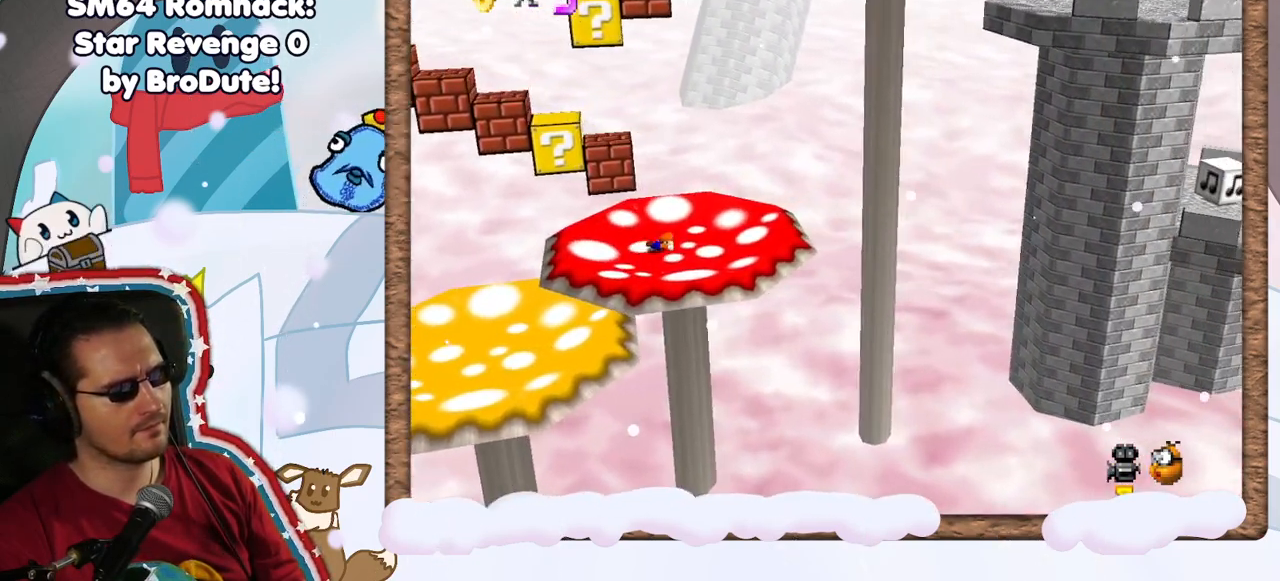
{"dt_ms": 500, "buttons": [], "left_stick": "left", "events": [[67, "A", "down"], [150, "A", "up"], [217, "left_stick", "left"]]}
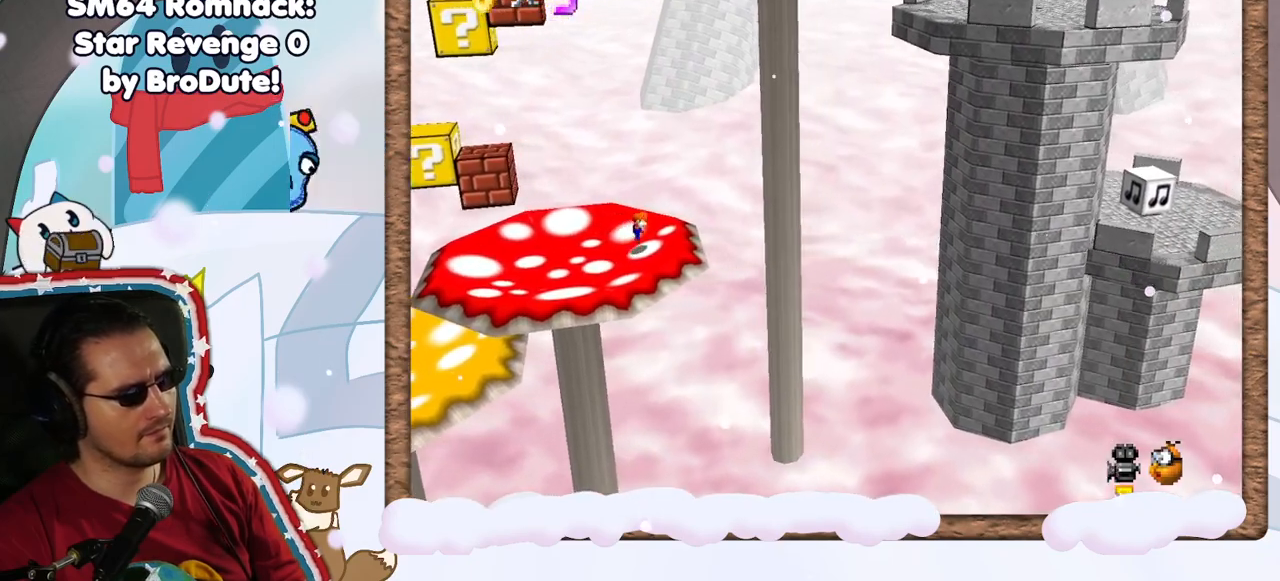
{"dt_ms": 500, "buttons": [], "left_stick": "left", "events": []}
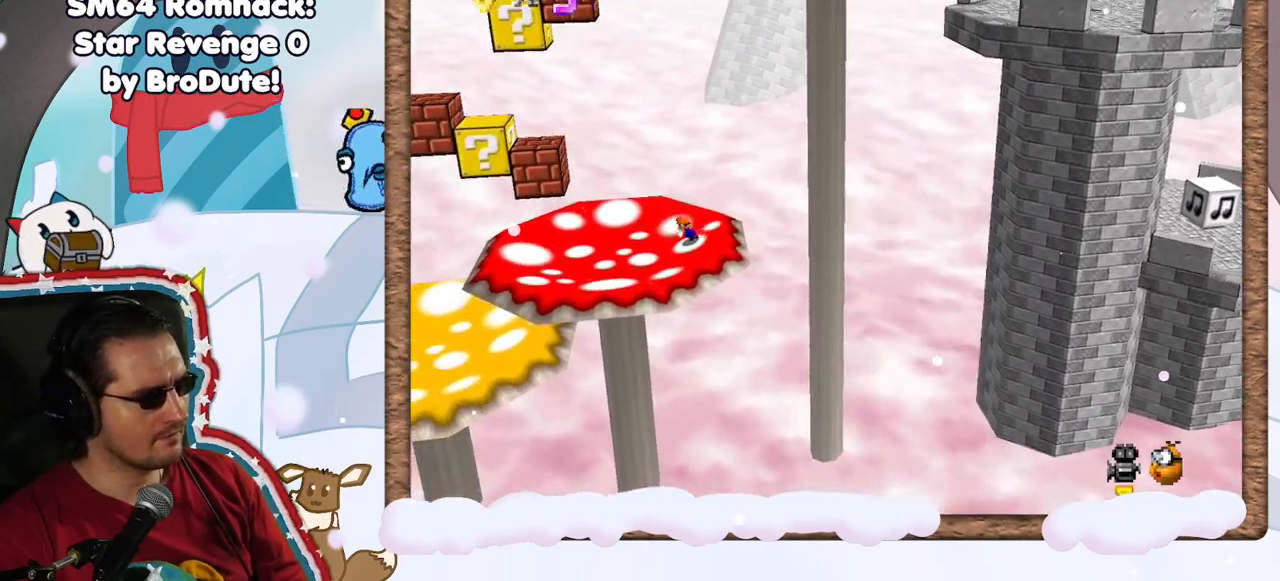
{"dt_ms": 500, "buttons": ["A"], "left_stick": "left", "events": [[33, "A", "down"]]}
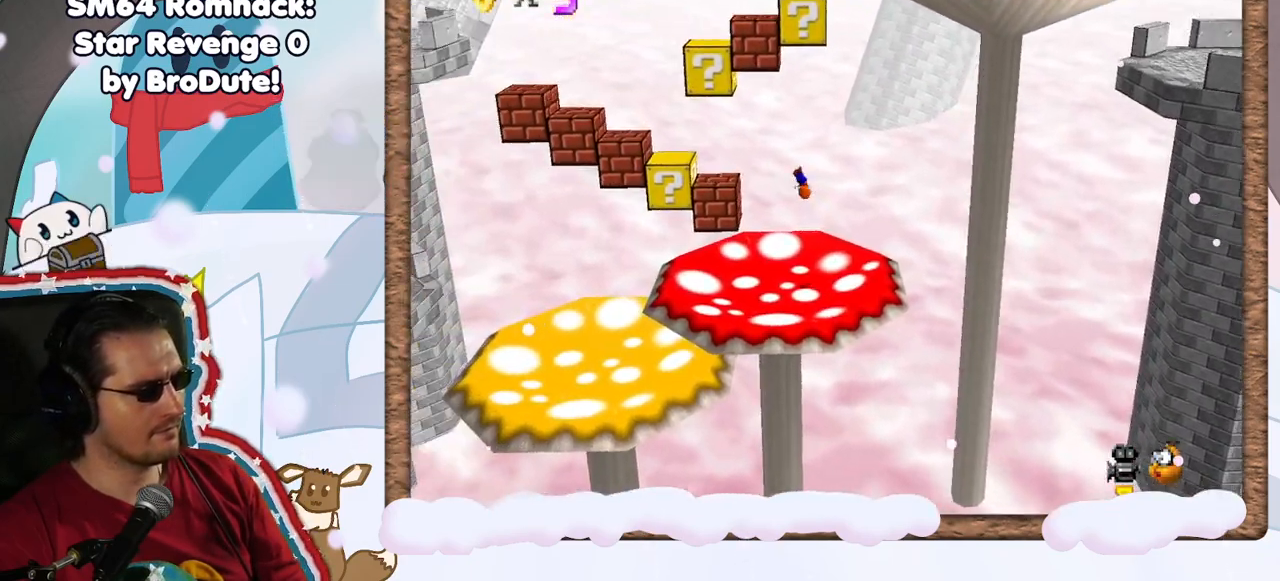
{"dt_ms": 500, "buttons": ["A"], "left_stick": "left", "events": [[267, "A", "up"], [383, "A", "down"]]}
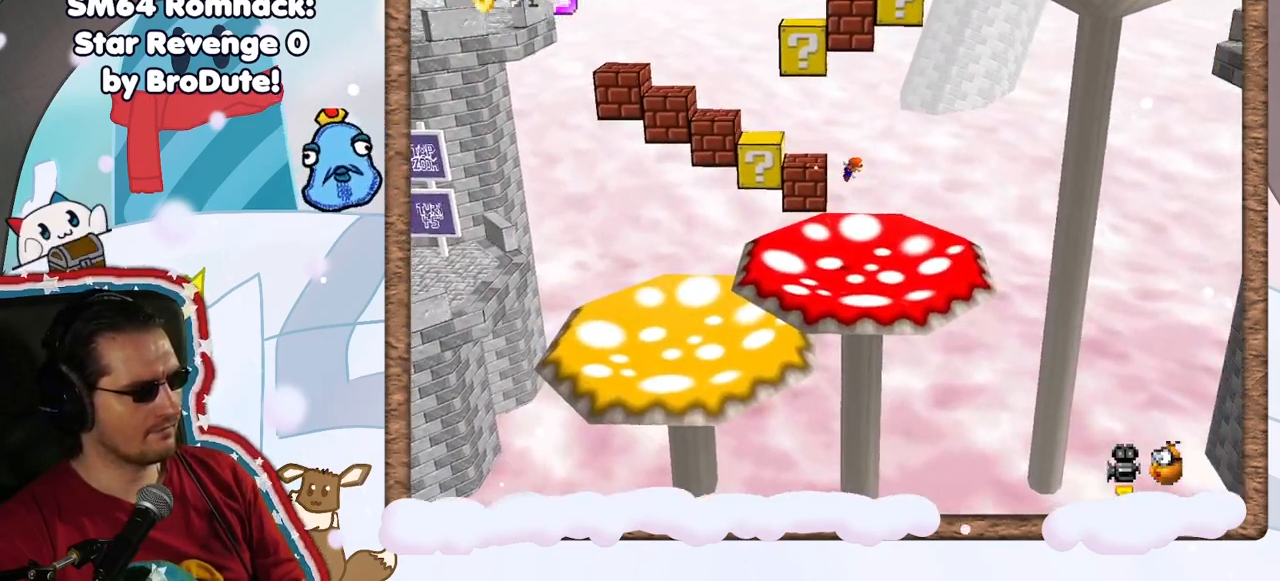
{"dt_ms": 500, "buttons": ["A"], "left_stick": "left", "events": []}
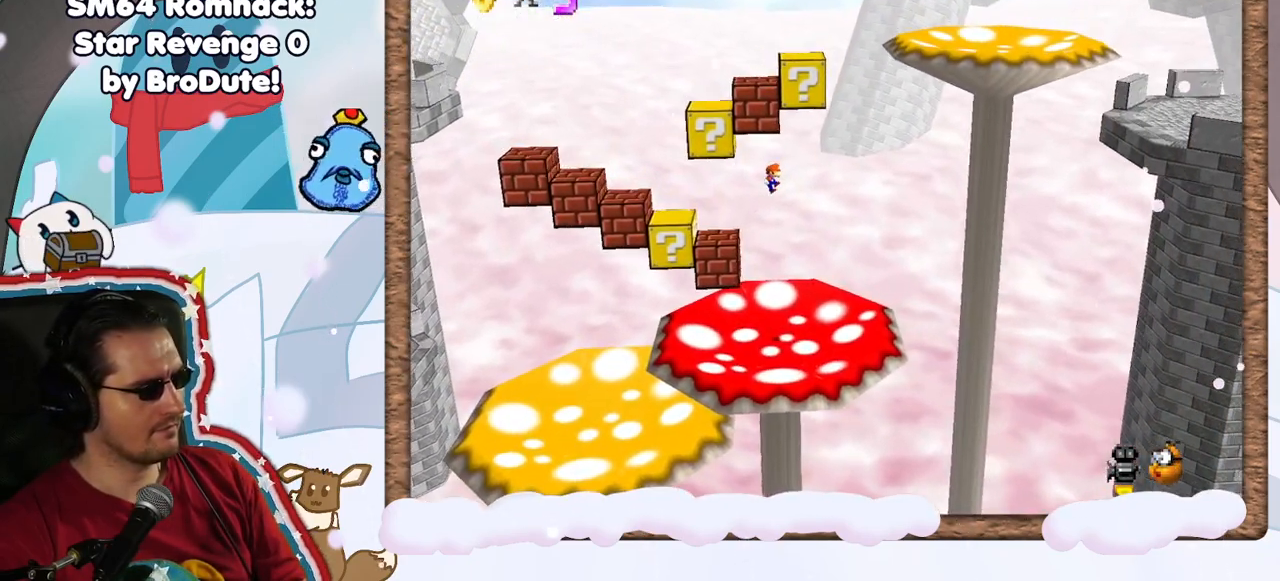
{"dt_ms": 500, "buttons": ["A"], "left_stick": "left", "events": [[333, "A", "up"], [483, "A", "down"]]}
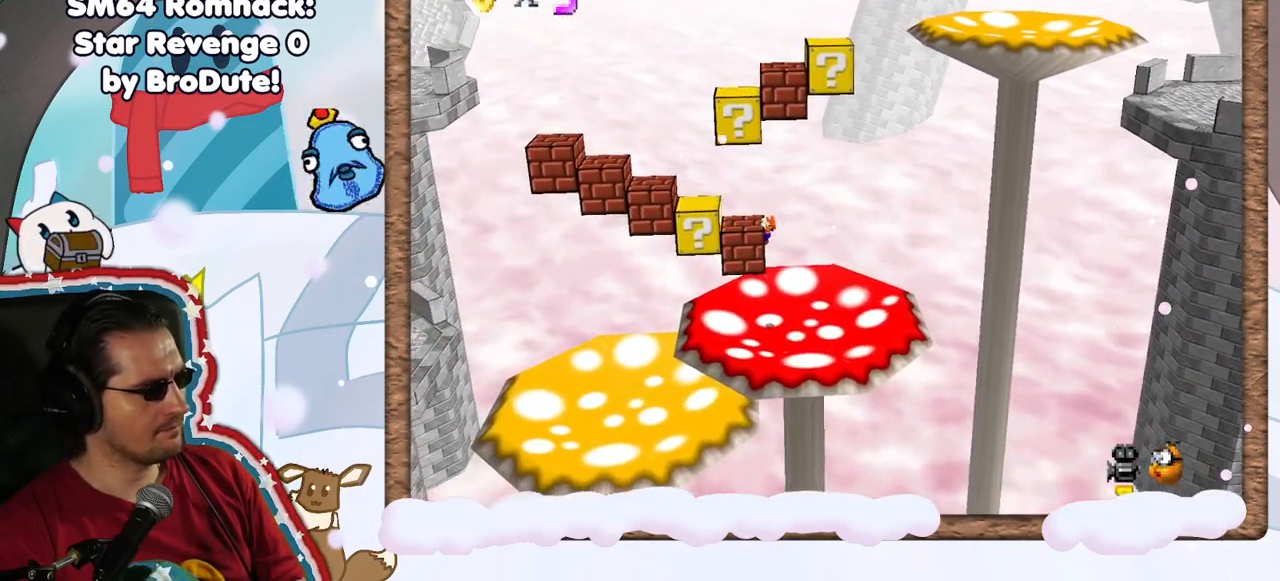
{"dt_ms": 500, "buttons": [], "left_stick": "left", "events": [[167, "A", "up"]]}
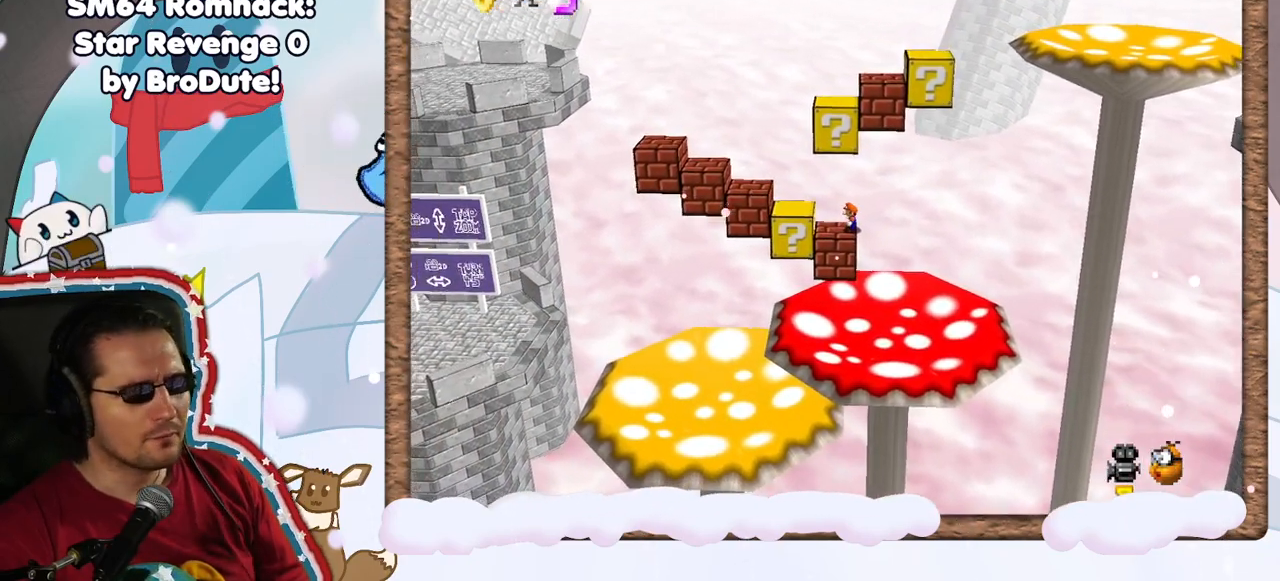
{"dt_ms": 500, "buttons": [], "left_stick": "left", "events": [[233, "A", "down"], [283, "A", "up"]]}
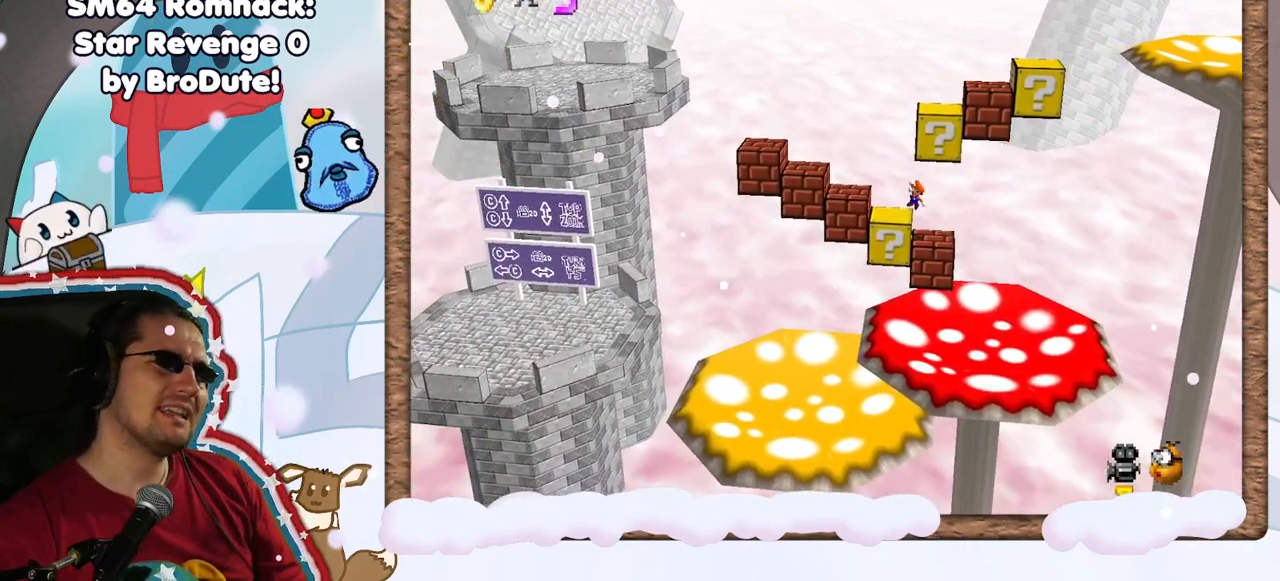
{"dt_ms": 500, "buttons": ["A"], "left_stick": "left", "events": [[183, "A", "down"]]}
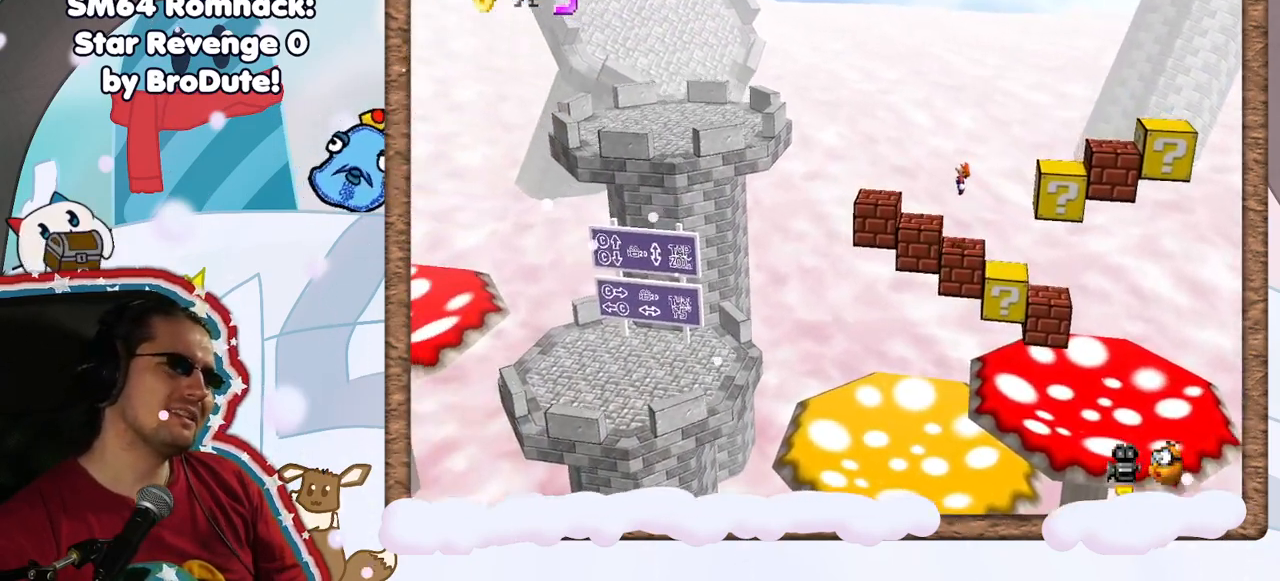
{"dt_ms": 500, "buttons": [], "left_stick": "right", "events": [[67, "A", "up"], [133, "left_stick", "right"]]}
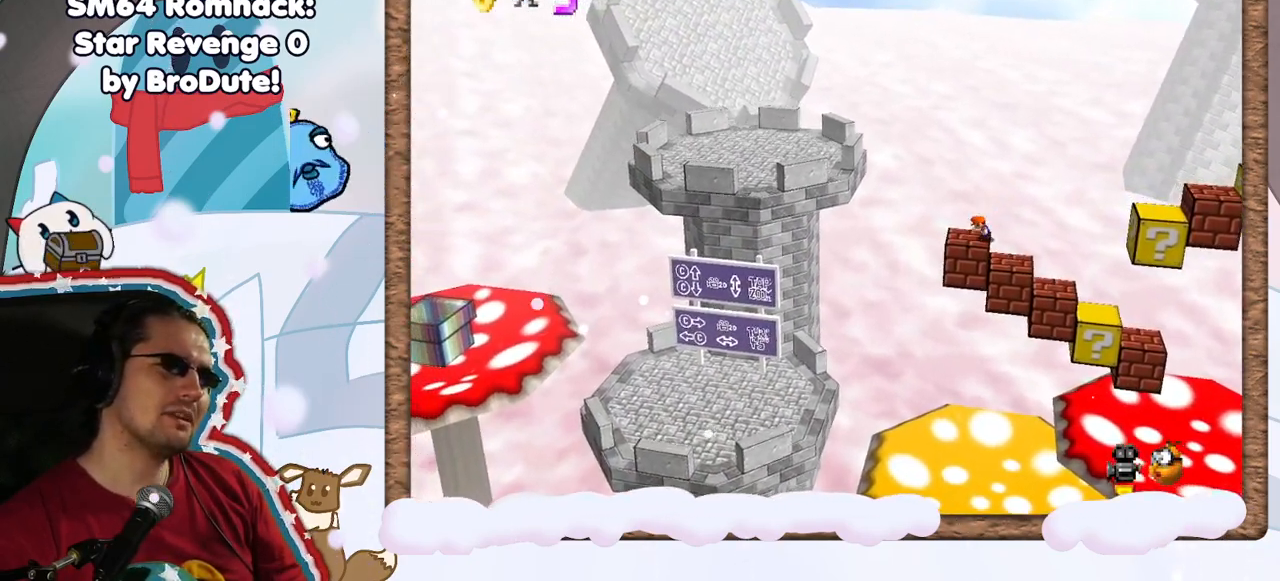
{"dt_ms": 500, "buttons": [], "left_stick": "right", "events": []}
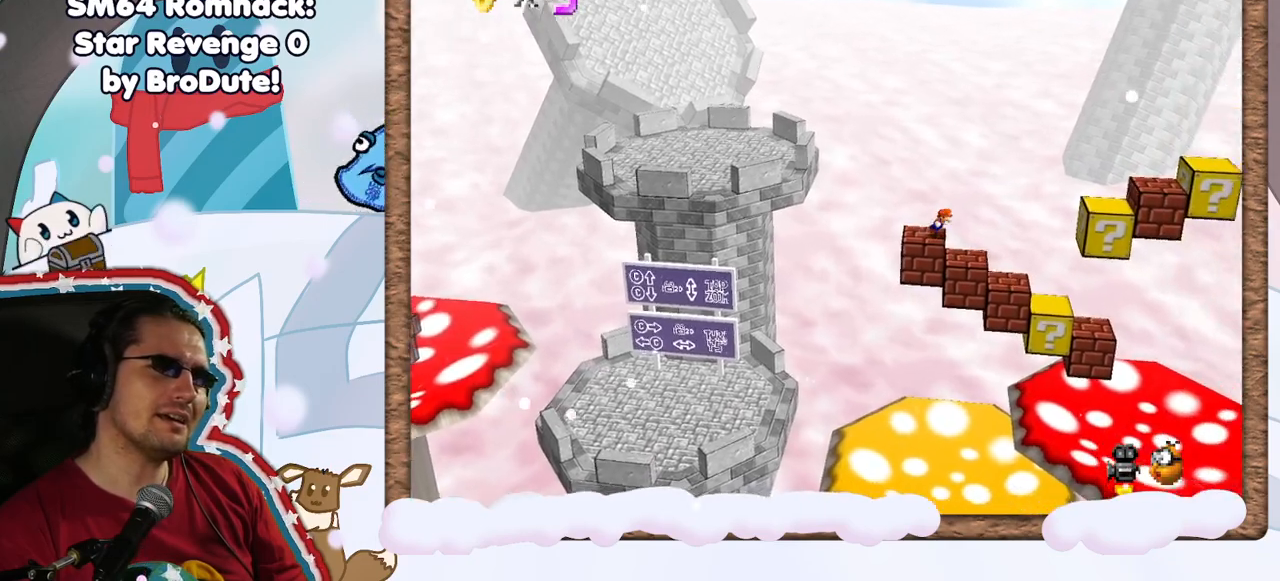
{"dt_ms": 500, "buttons": ["A"], "left_stick": "right", "events": [[50, "A", "down"], [83, "B", "down"], [500, "B", "up"]]}
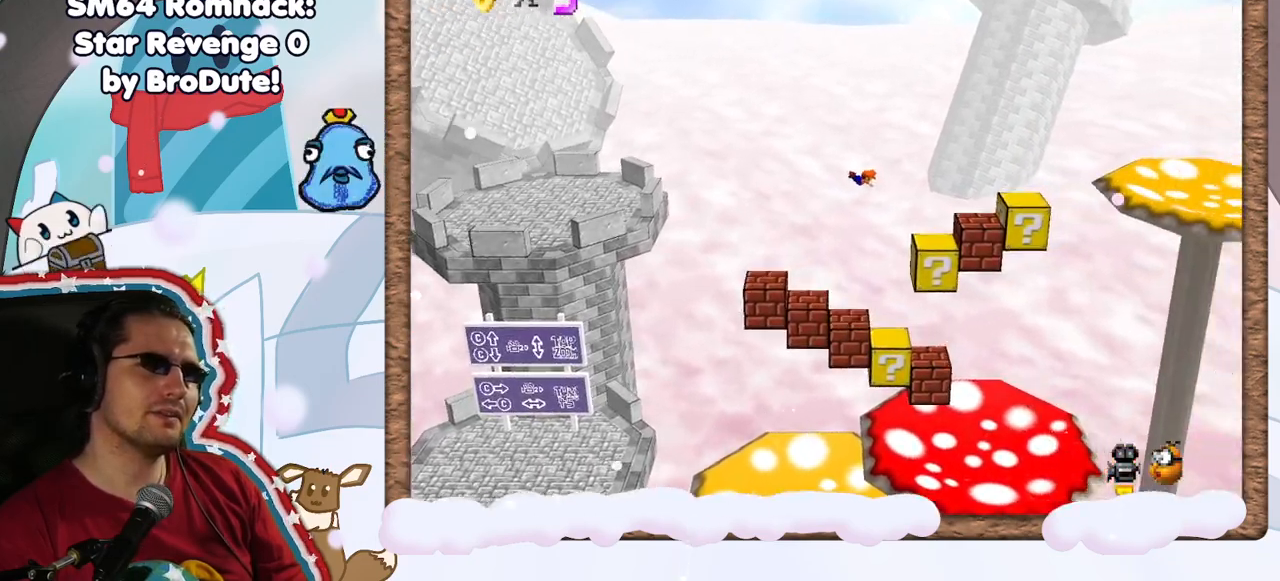
{"dt_ms": 500, "buttons": [], "left_stick": "left", "events": [[33, "A", "up"], [133, "left_stick", "left"]]}